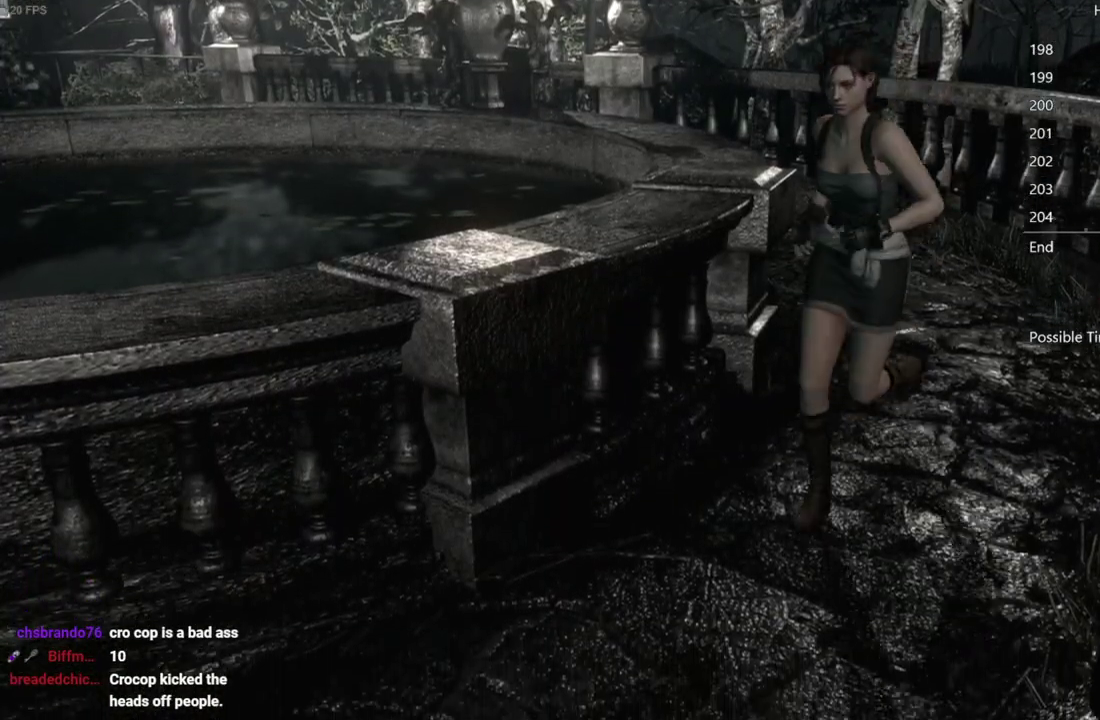
Gameplay with a controller (Xbox layout); each line is a JSON object with the inputs held at the frame after it. "events" lists button and stick changes between this image and that frame as [ms after this image, input, new state], when the widget could be followed in between. Not read: L2.
{"buttons": ["X", "DPAD_UP", "DPAD_RIGHT"], "left_stick": "center", "right_stick": "center", "events": [[200, "DPAD_RIGHT", "down"], [200, "R2", "down"], [283, "DPAD_RIGHT", "up"], [450, "DPAD_RIGHT", "down"], [500, "R2", "up"]]}
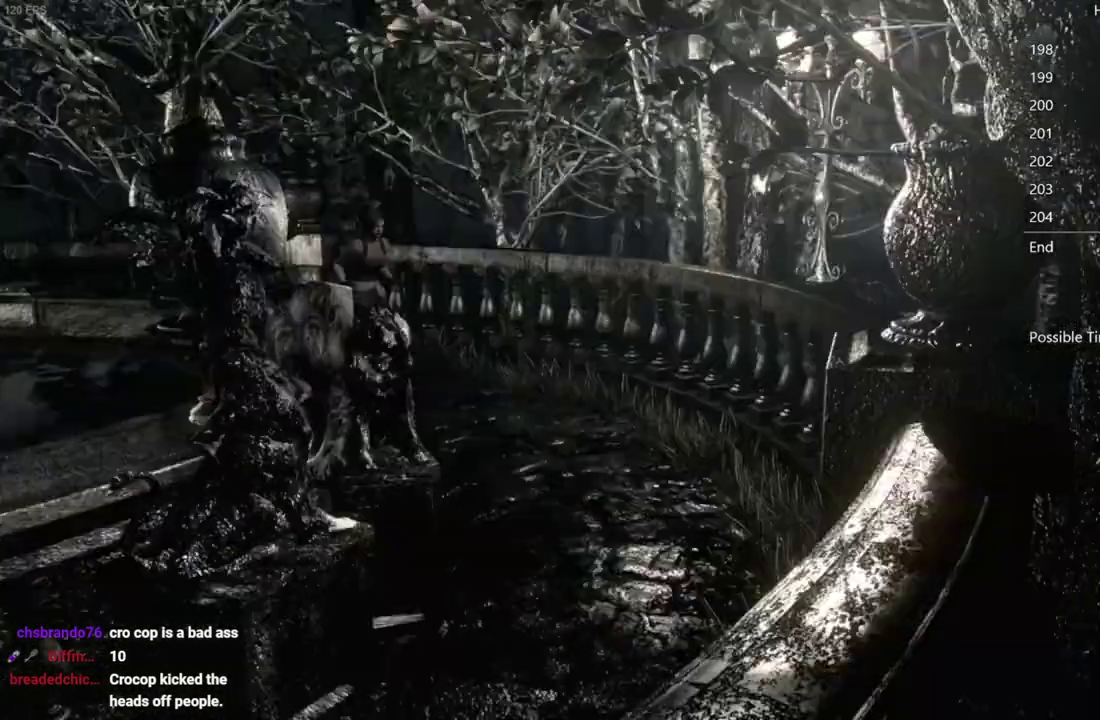
{"buttons": ["X", "DPAD_UP"], "left_stick": "center", "right_stick": "center", "events": [[67, "DPAD_RIGHT", "up"]]}
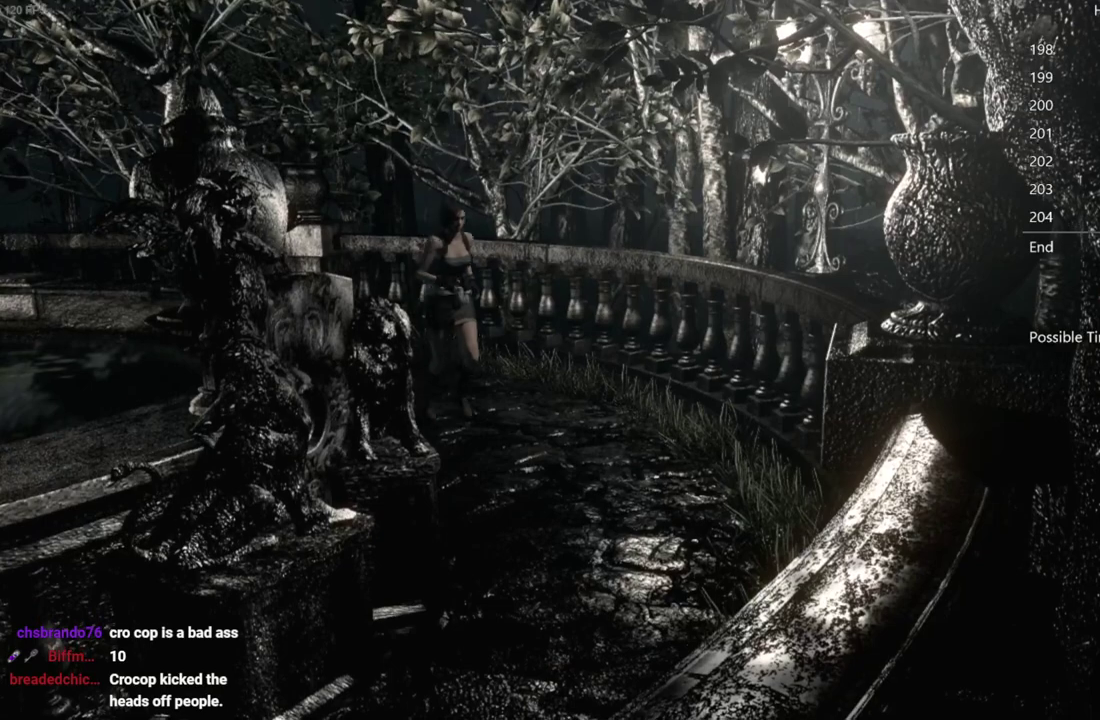
{"buttons": ["X", "DPAD_UP"], "left_stick": "center", "right_stick": "center", "events": [[50, "DPAD_RIGHT", "down"], [150, "DPAD_RIGHT", "up"], [400, "DPAD_RIGHT", "down"], [483, "DPAD_RIGHT", "up"]]}
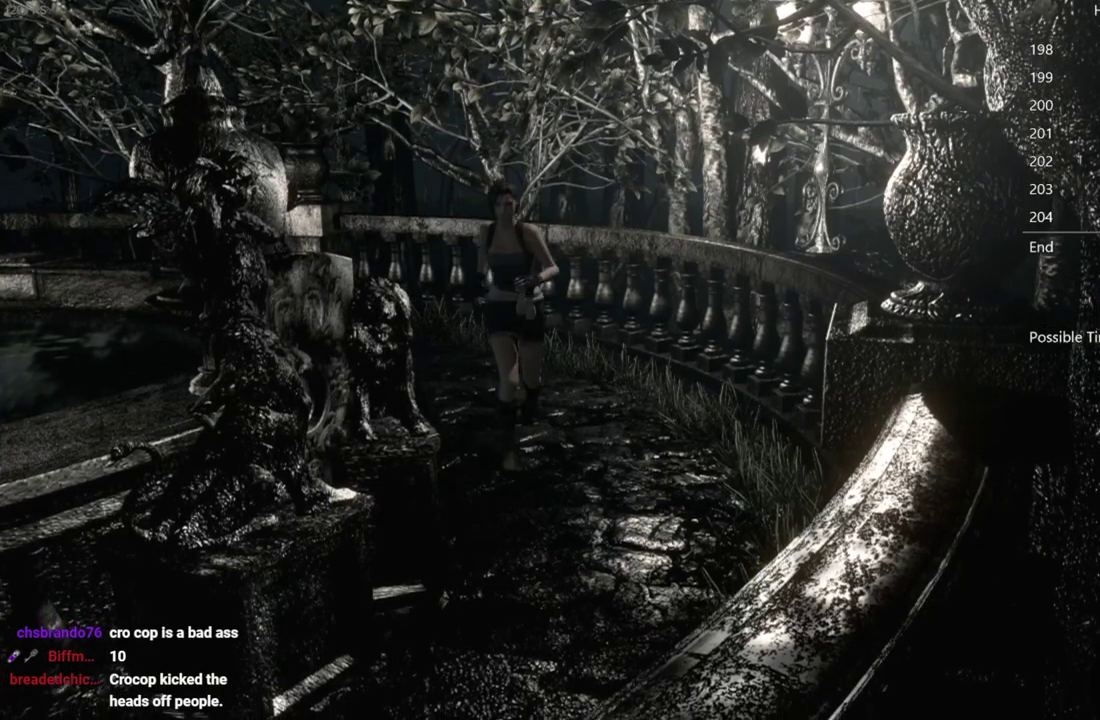
{"buttons": ["X", "DPAD_UP", "DPAD_RIGHT"], "left_stick": "center", "right_stick": "center", "events": [[433, "DPAD_RIGHT", "down"]]}
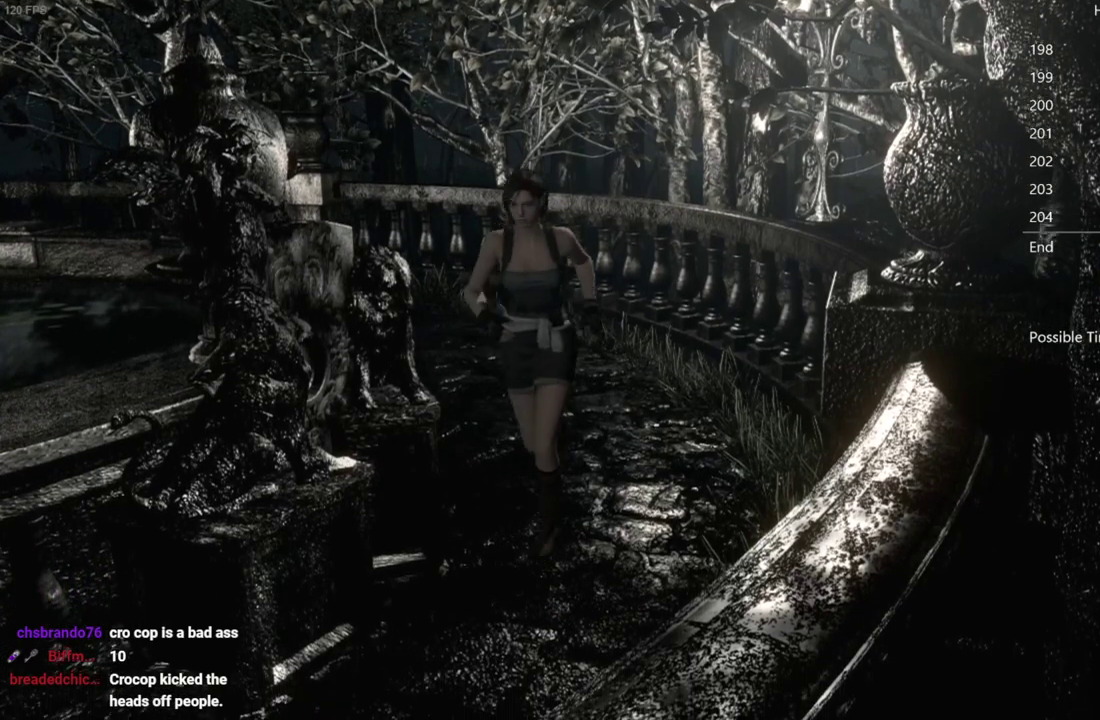
{"buttons": [], "left_stick": "center", "right_stick": "center", "events": [[150, "X", "up"], [167, "B", "down"], [233, "DPAD_RIGHT", "up"], [233, "DPAD_UP", "up"], [267, "B", "up"]]}
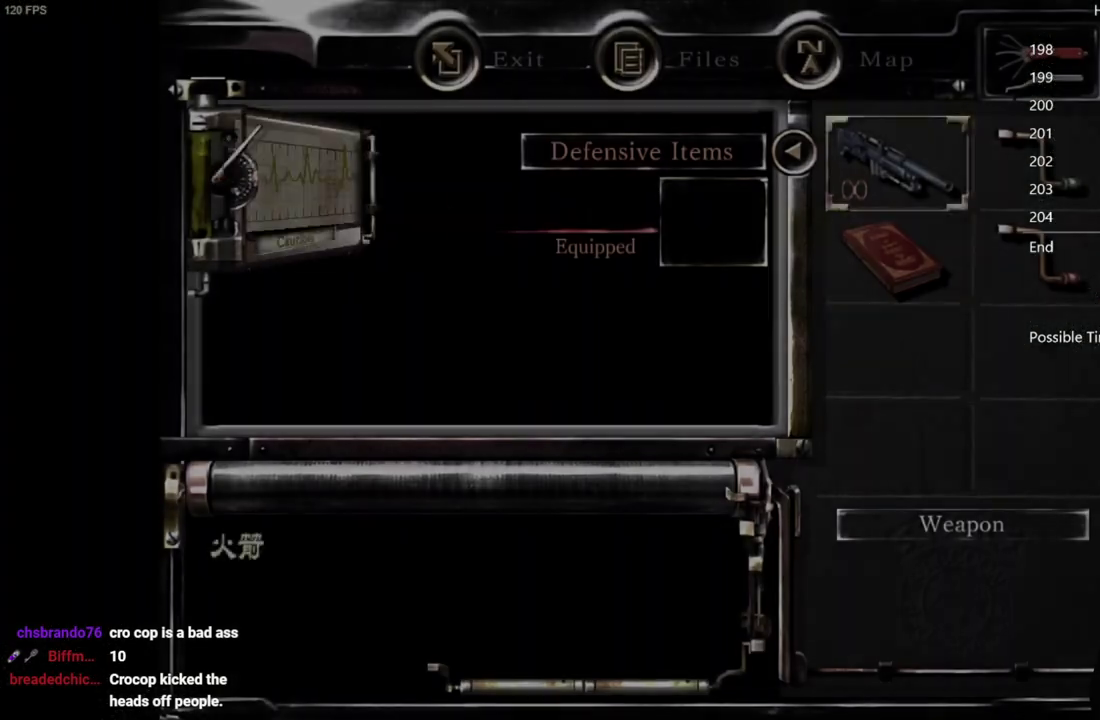
{"buttons": [], "left_stick": "center", "right_stick": "center", "events": [[67, "DPAD_DOWN", "down"], [117, "DPAD_DOWN", "up"], [350, "DPAD_DOWN", "down"], [400, "A", "down"], [400, "DPAD_DOWN", "up"], [467, "A", "up"]]}
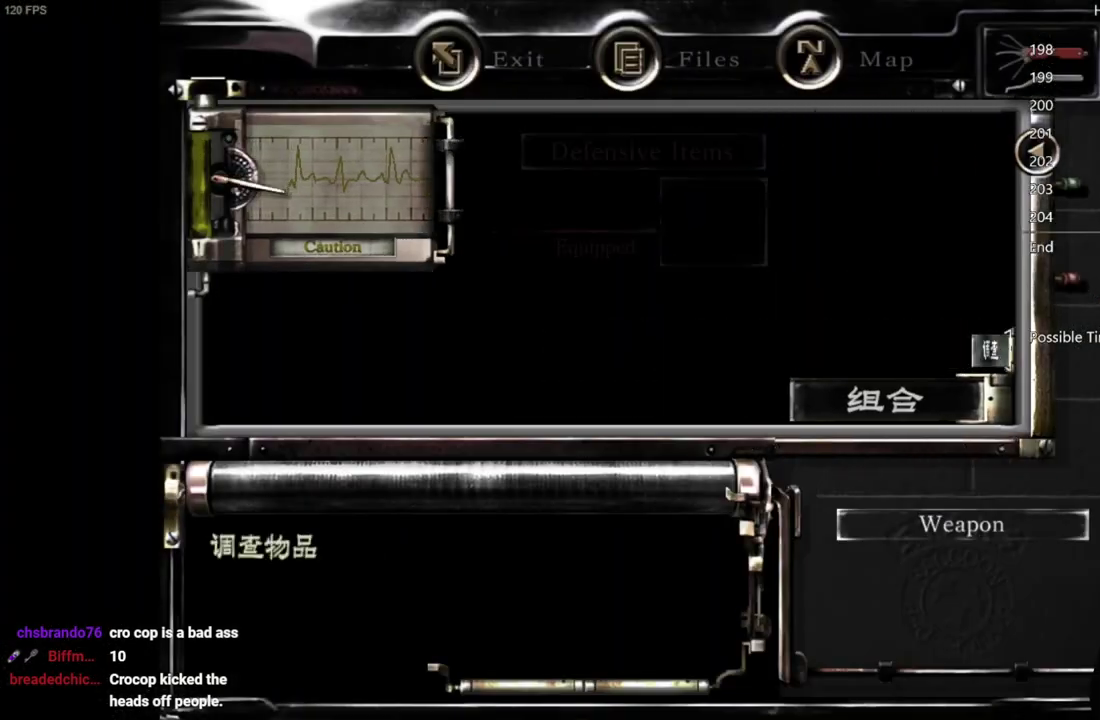
{"buttons": ["DPAD_LEFT"], "left_stick": "center", "right_stick": "center", "events": [[100, "DPAD_LEFT", "down"]]}
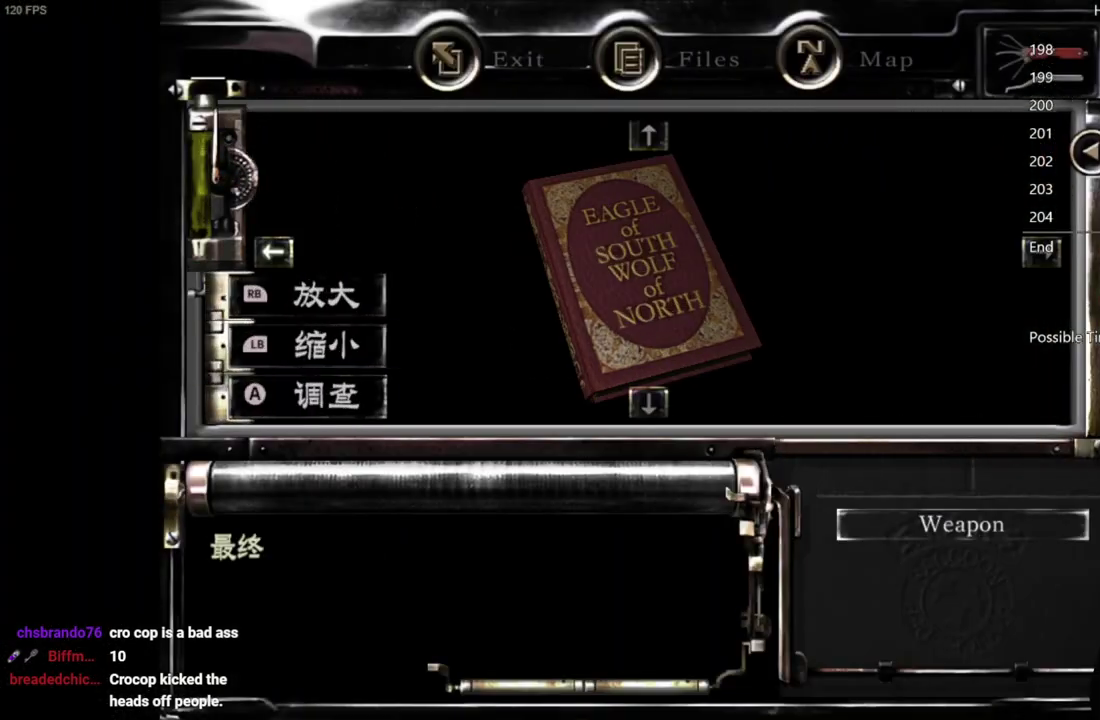
{"buttons": ["A"], "left_stick": "center", "right_stick": "center", "events": [[383, "DPAD_LEFT", "up"], [400, "A", "down"]]}
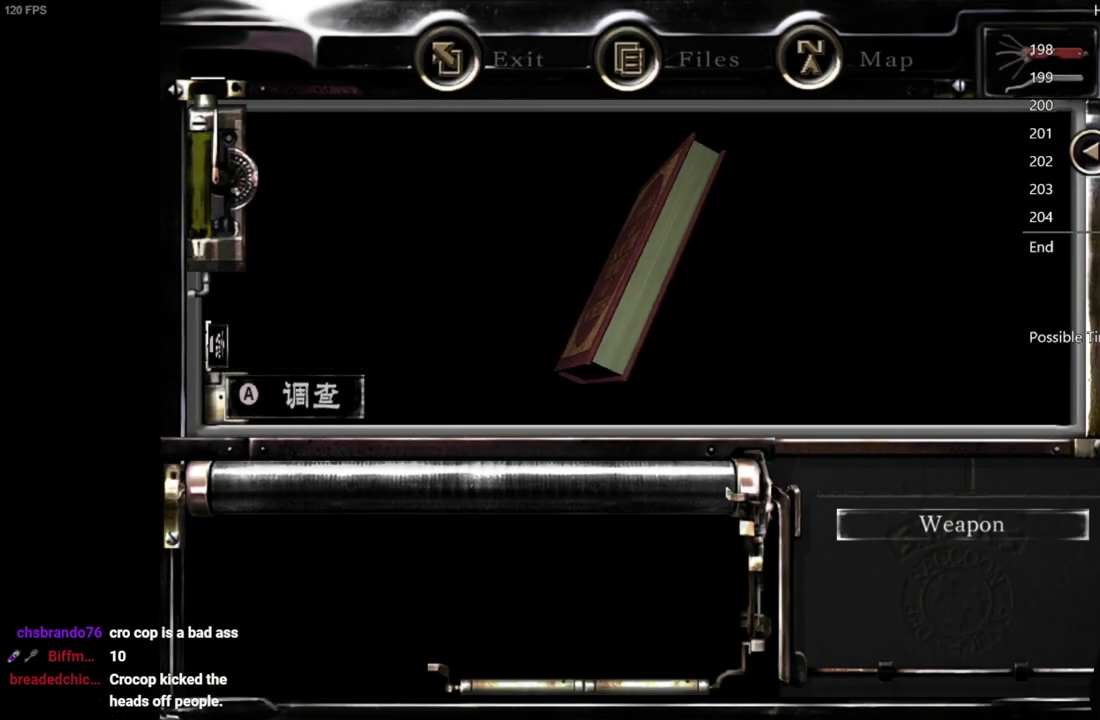
{"buttons": [], "left_stick": "center", "right_stick": "center", "events": [[17, "A", "up"]]}
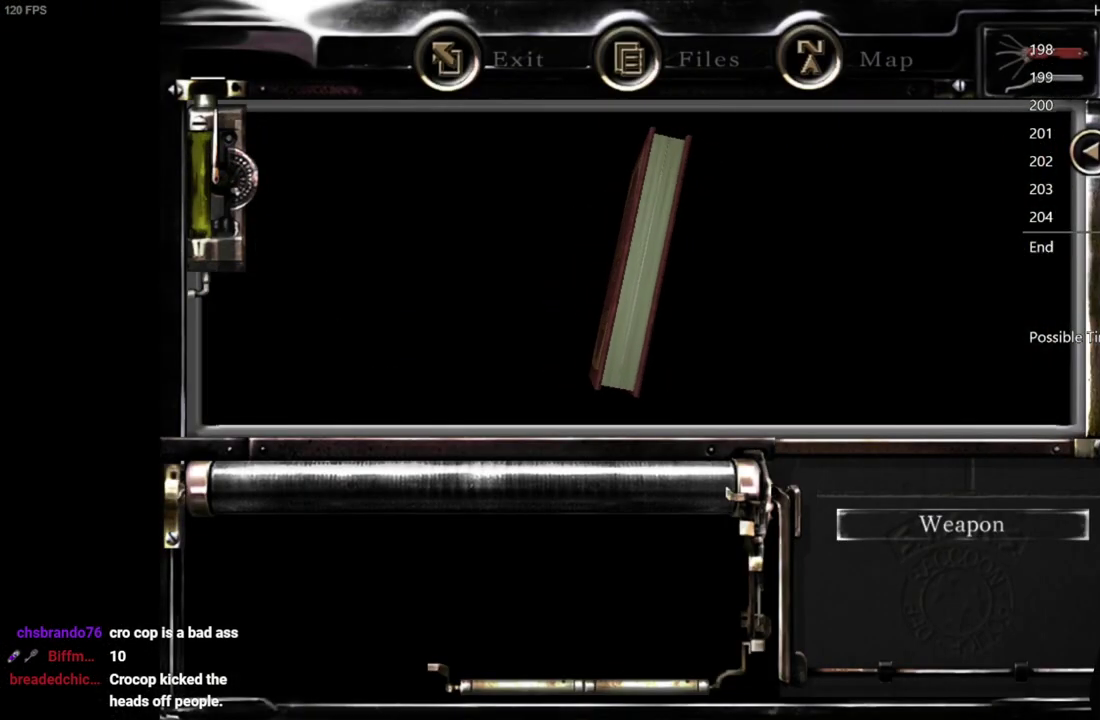
{"buttons": [], "left_stick": "center", "right_stick": "center", "events": []}
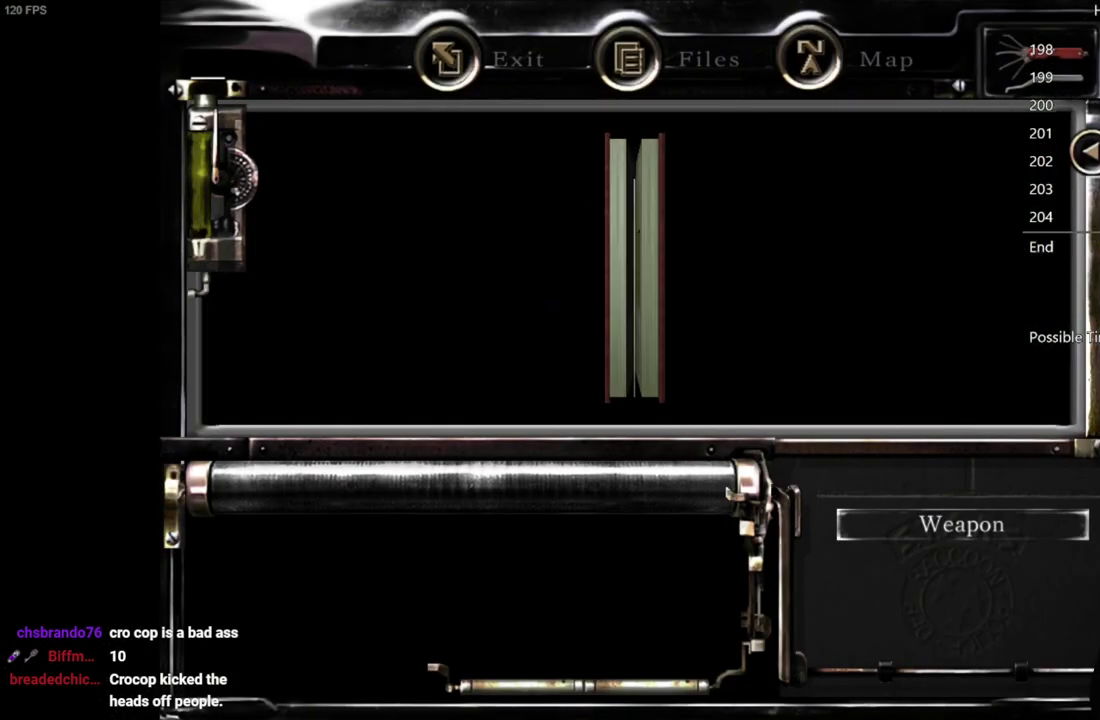
{"buttons": [], "left_stick": "center", "right_stick": "center", "events": [[183, "B", "down"], [250, "B", "up"], [400, "B", "down"], [450, "B", "up"]]}
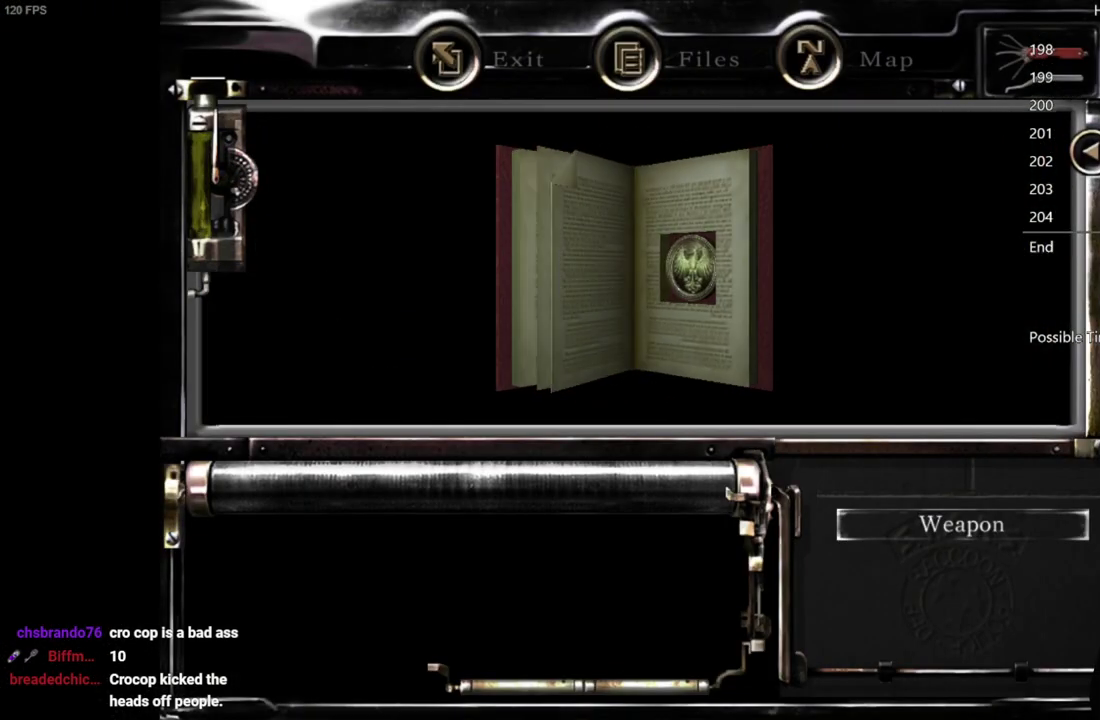
{"buttons": ["B"], "left_stick": "center", "right_stick": "center", "events": [[67, "B", "down"], [150, "B", "up"], [250, "B", "down"], [350, "B", "up"], [417, "B", "down"]]}
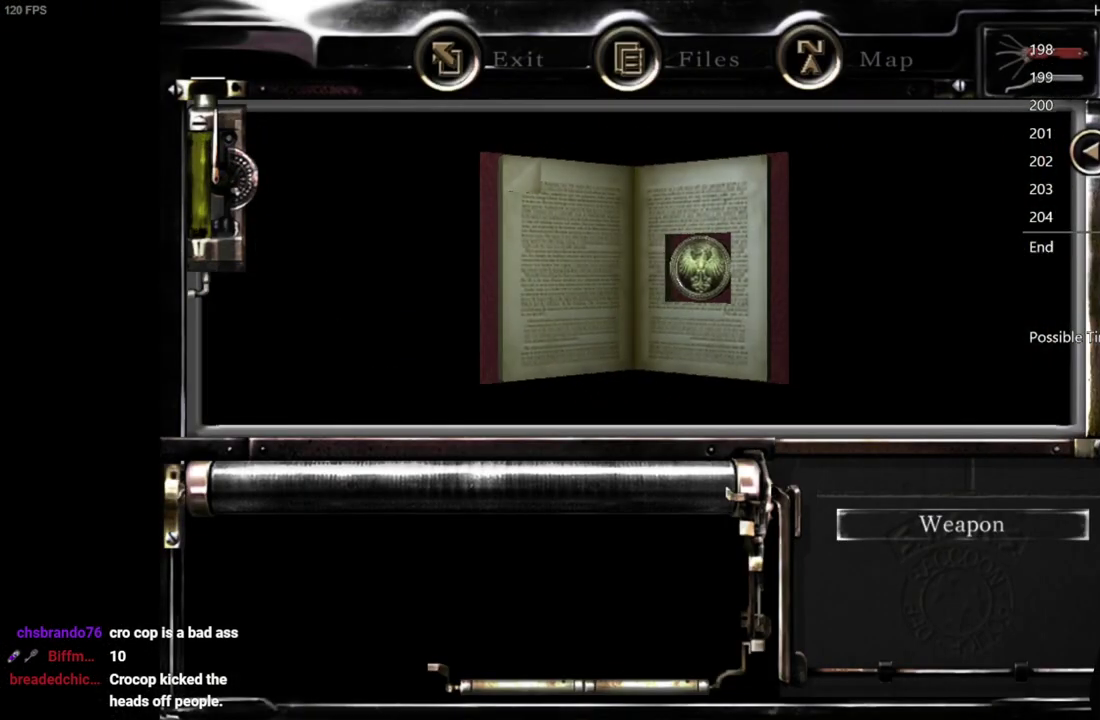
{"buttons": ["B"], "left_stick": "center", "right_stick": "center", "events": [[33, "B", "up"], [167, "B", "down"], [317, "B", "up"], [500, "B", "down"]]}
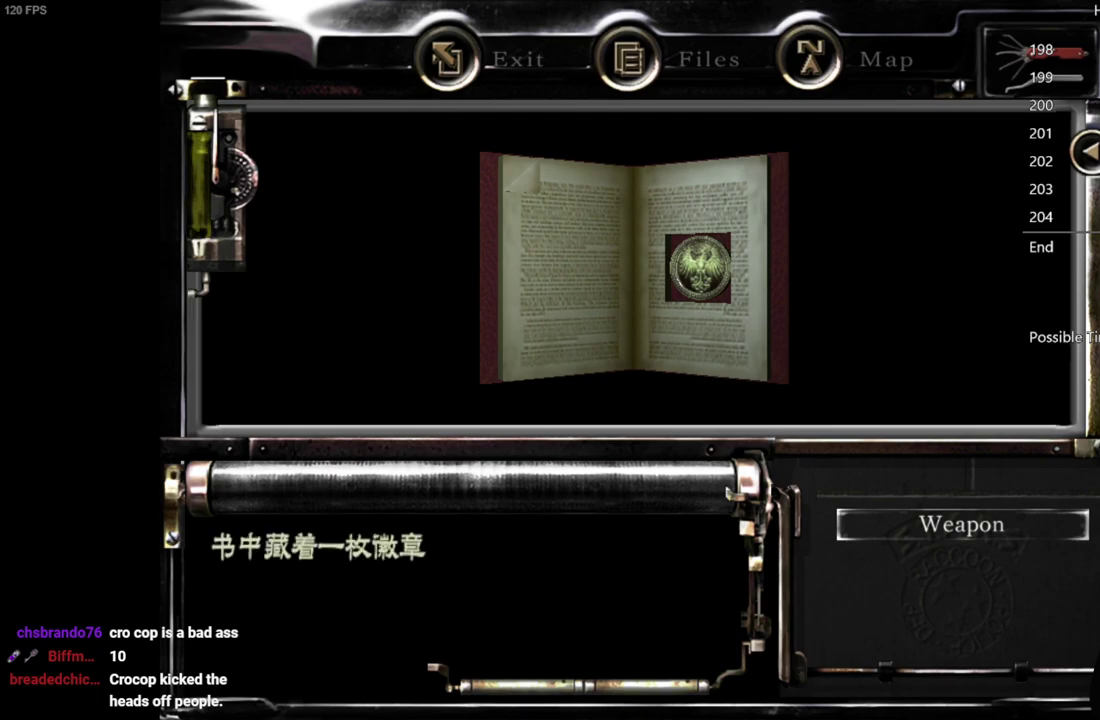
{"buttons": ["B"], "left_stick": "center", "right_stick": "center", "events": [[50, "B", "up"], [117, "B", "down"], [167, "B", "up"], [233, "B", "down"], [283, "B", "up"], [350, "B", "down"], [400, "B", "up"], [467, "B", "down"]]}
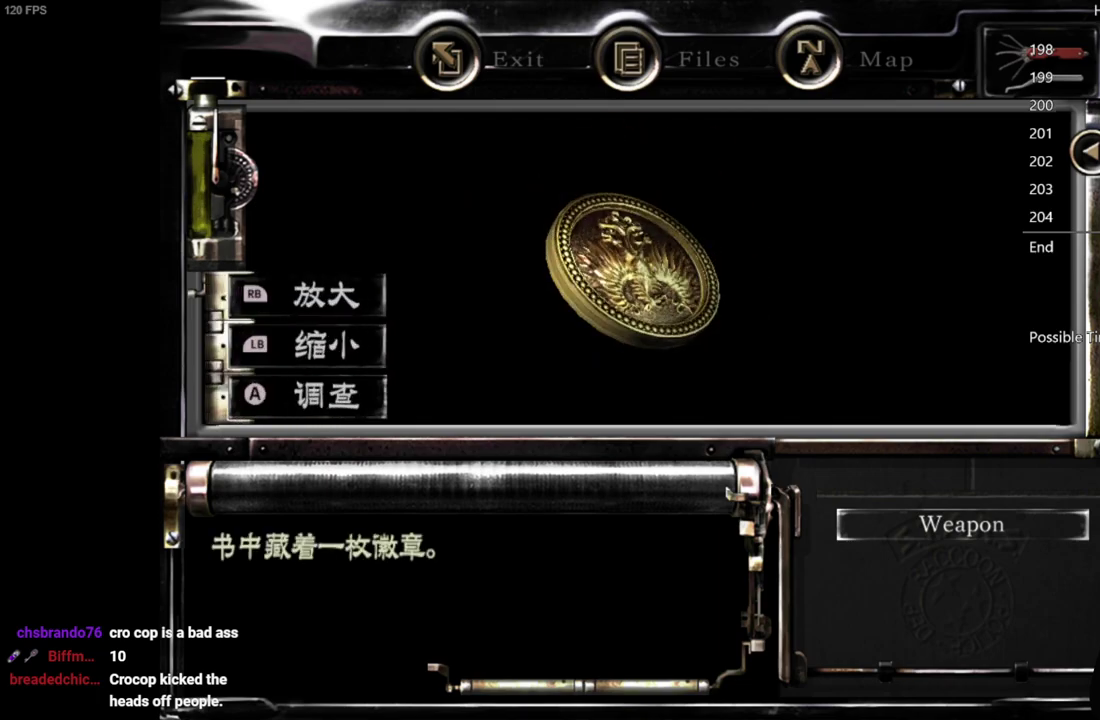
{"buttons": [], "left_stick": "center", "right_stick": "center", "events": [[33, "B", "up"], [100, "B", "down"], [150, "B", "up"], [200, "B", "down"], [267, "B", "up"]]}
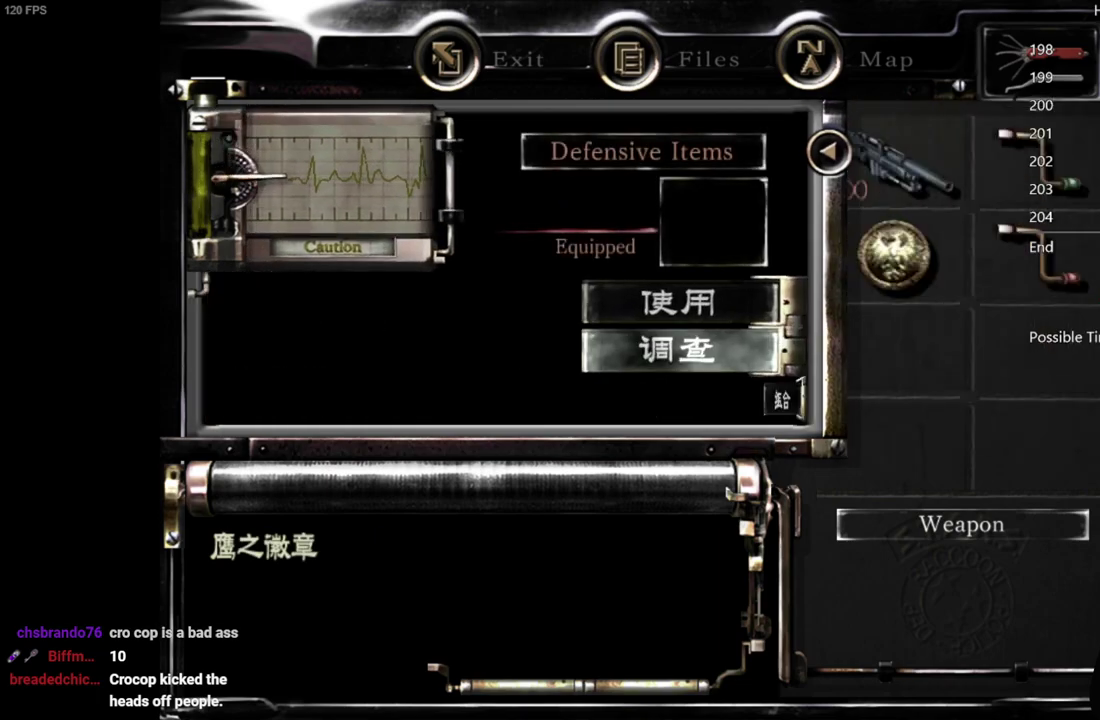
{"buttons": [], "left_stick": "center", "right_stick": "center", "events": [[133, "DPAD_UP", "down"], [183, "A", "down"], [183, "DPAD_UP", "up"], [233, "A", "up"]]}
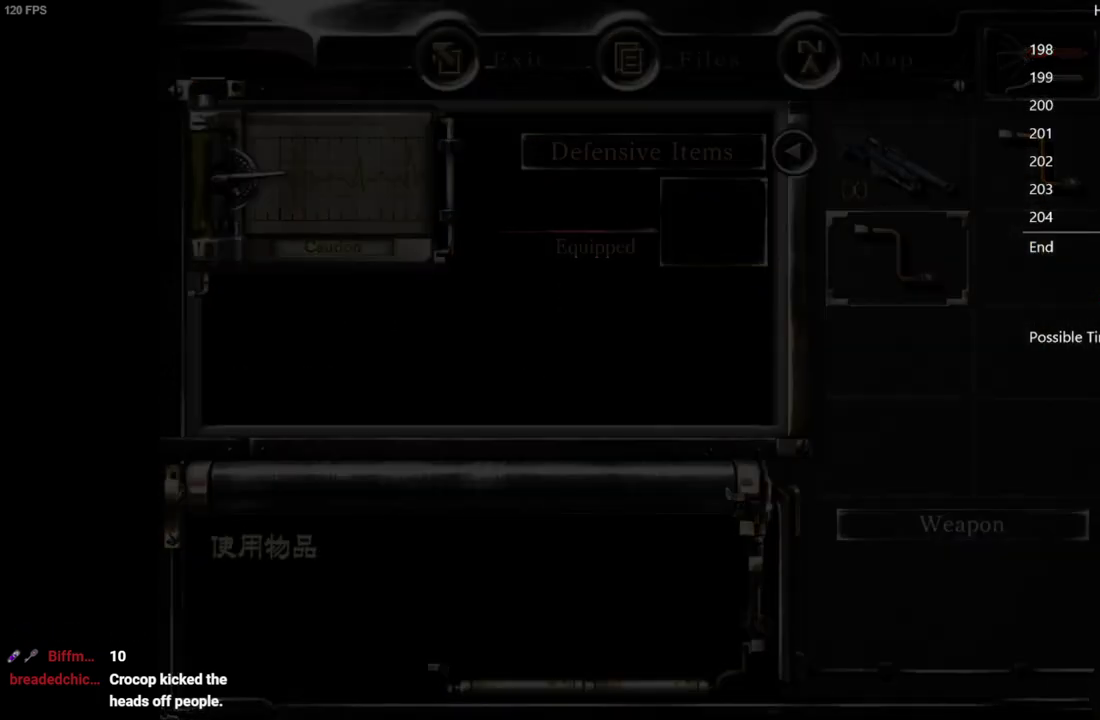
{"buttons": [], "left_stick": "center", "right_stick": "center", "events": []}
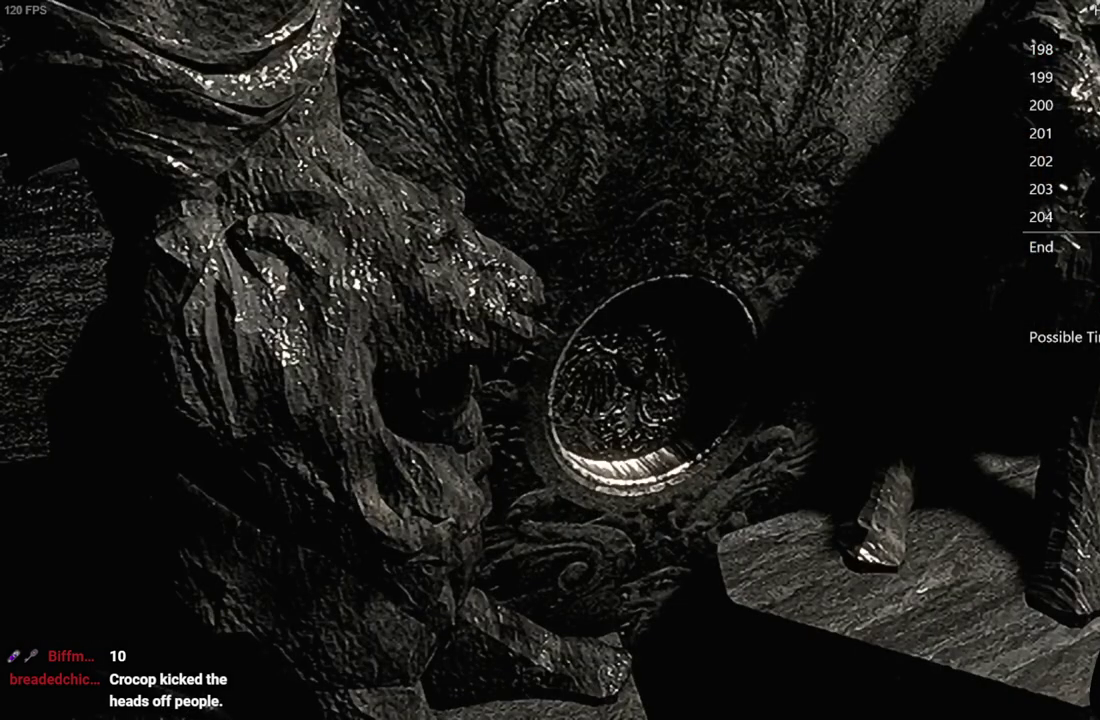
{"buttons": [], "left_stick": "center", "right_stick": "center", "events": []}
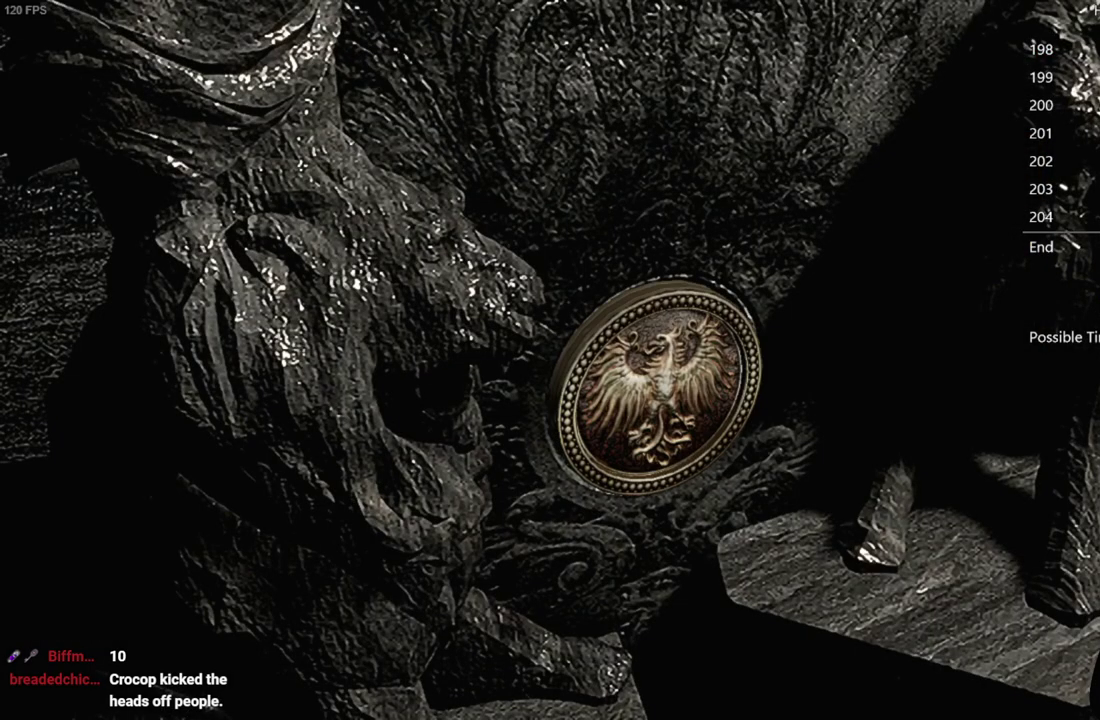
{"buttons": [], "left_stick": "center", "right_stick": "center", "events": []}
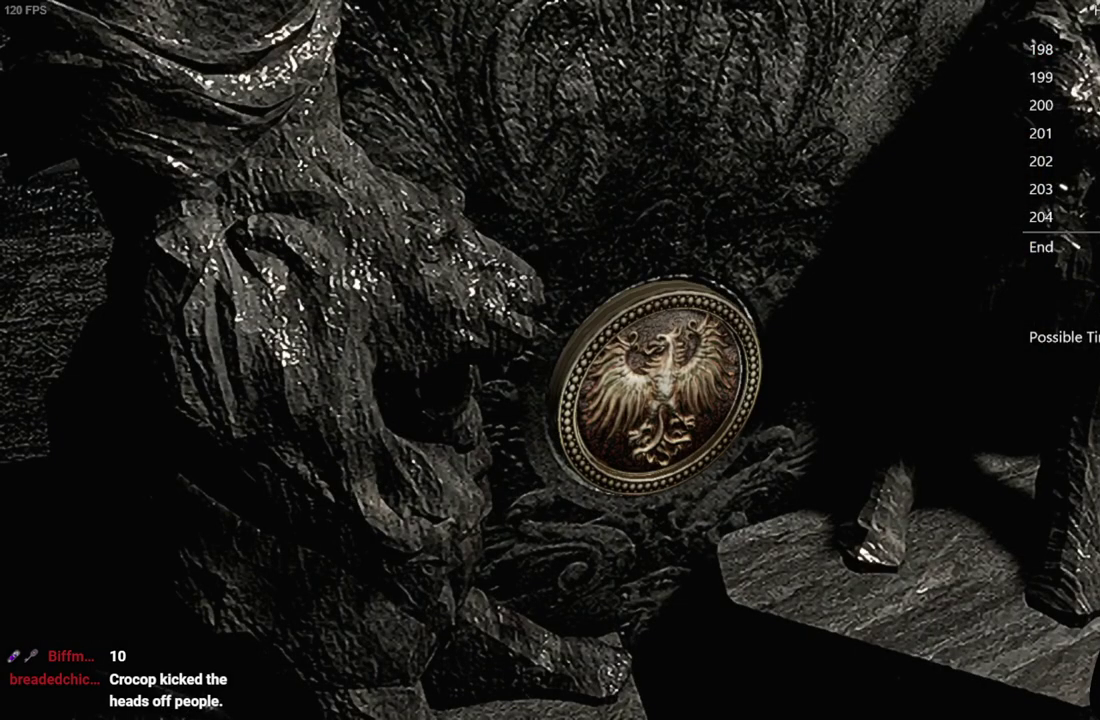
{"buttons": [], "left_stick": "center", "right_stick": "center", "events": [[233, "START", "down"], [283, "START", "up"], [350, "START", "down"], [400, "START", "up"]]}
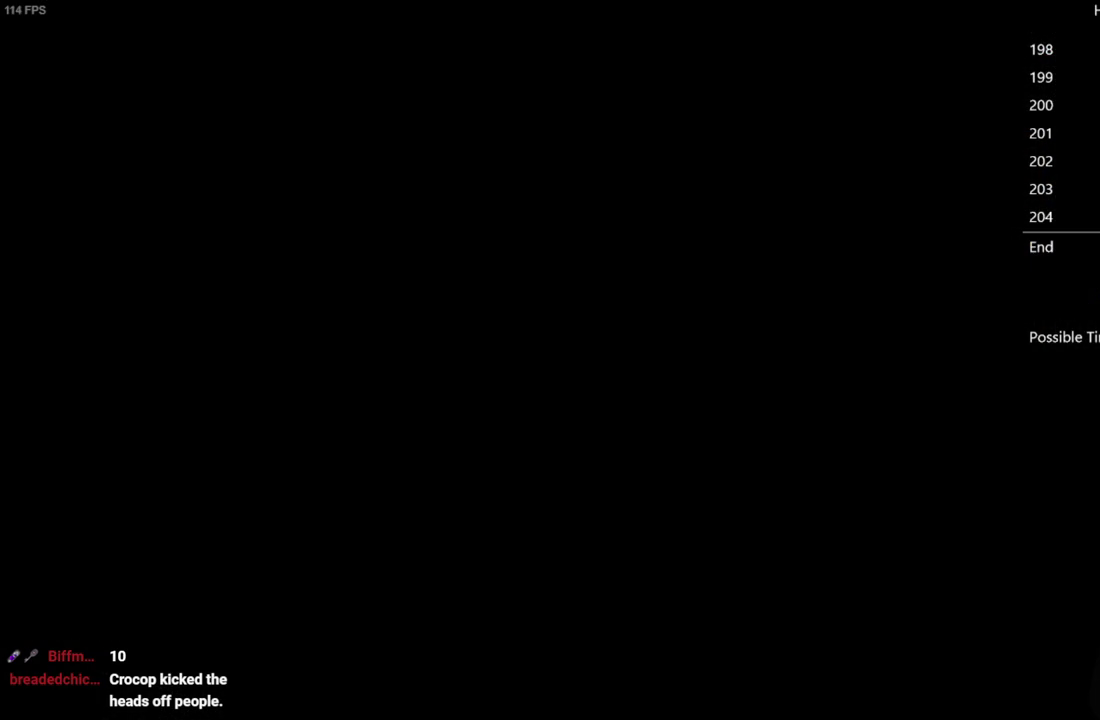
{"buttons": [], "left_stick": "center", "right_stick": "center", "events": [[67, "START", "down"], [117, "START", "up"], [183, "START", "down"], [233, "START", "up"], [300, "START", "down"], [350, "START", "up"]]}
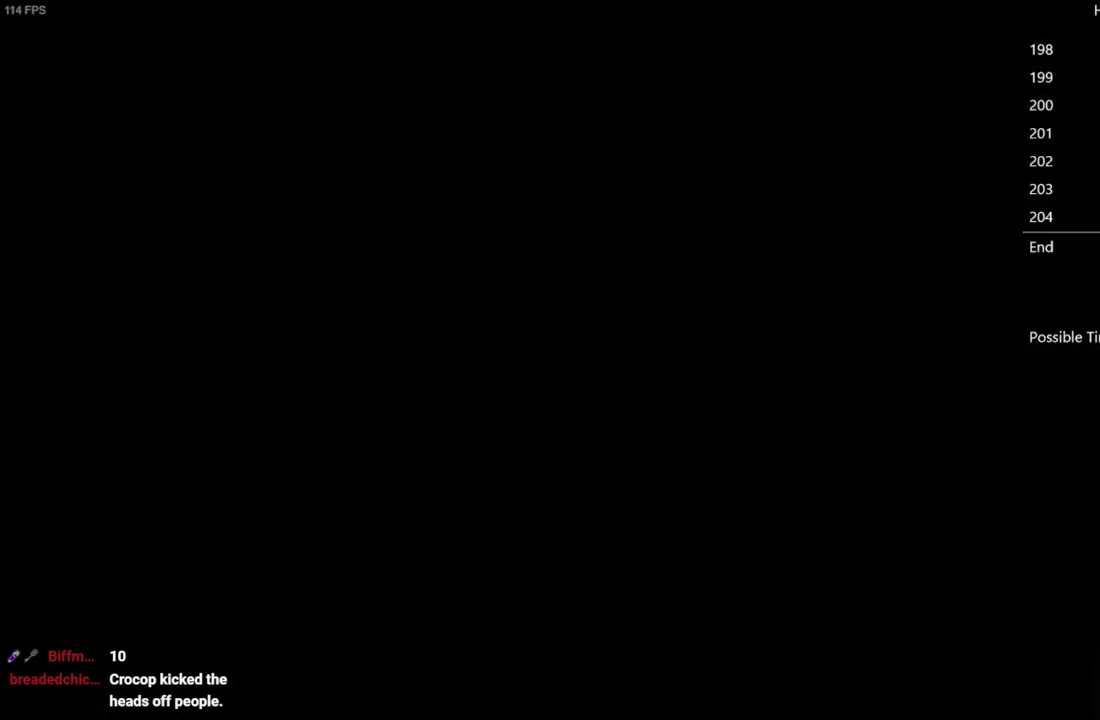
{"buttons": ["DPAD_UP"], "left_stick": "center", "right_stick": "up", "events": [[150, "left_stick", "up"], [250, "right_stick", "up"], [400, "left_stick", "center"], [500, "DPAD_UP", "down"]]}
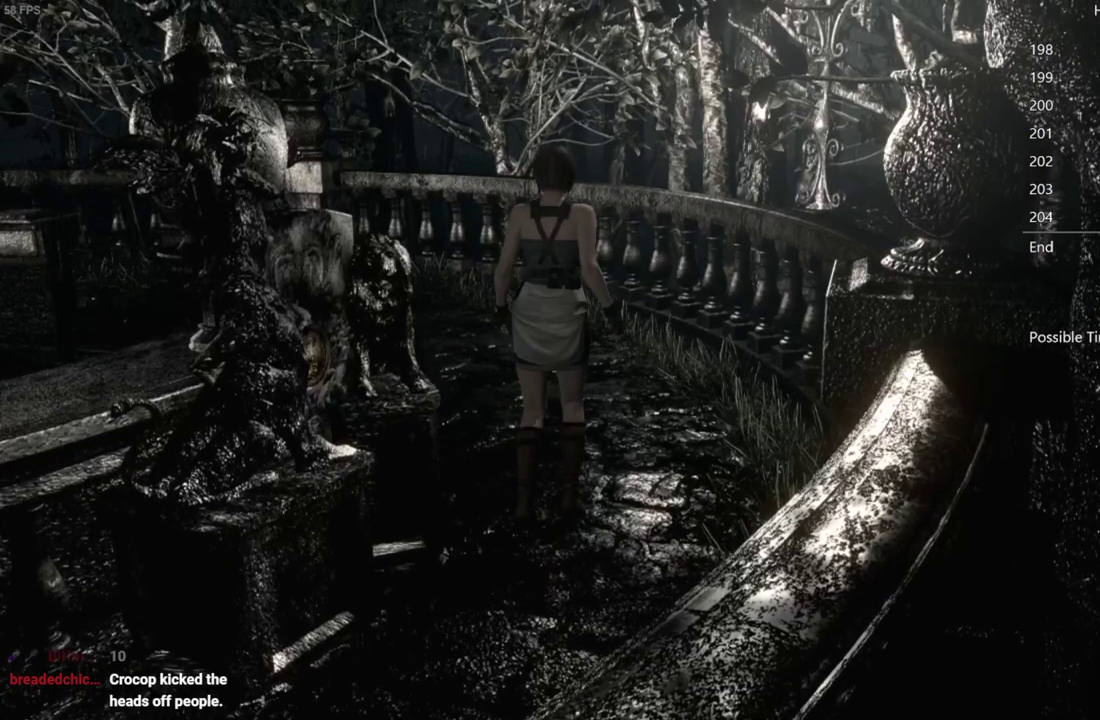
{"buttons": ["DPAD_UP"], "left_stick": "center", "right_stick": "up", "events": [[283, "DPAD_LEFT", "down"], [417, "DPAD_LEFT", "up"]]}
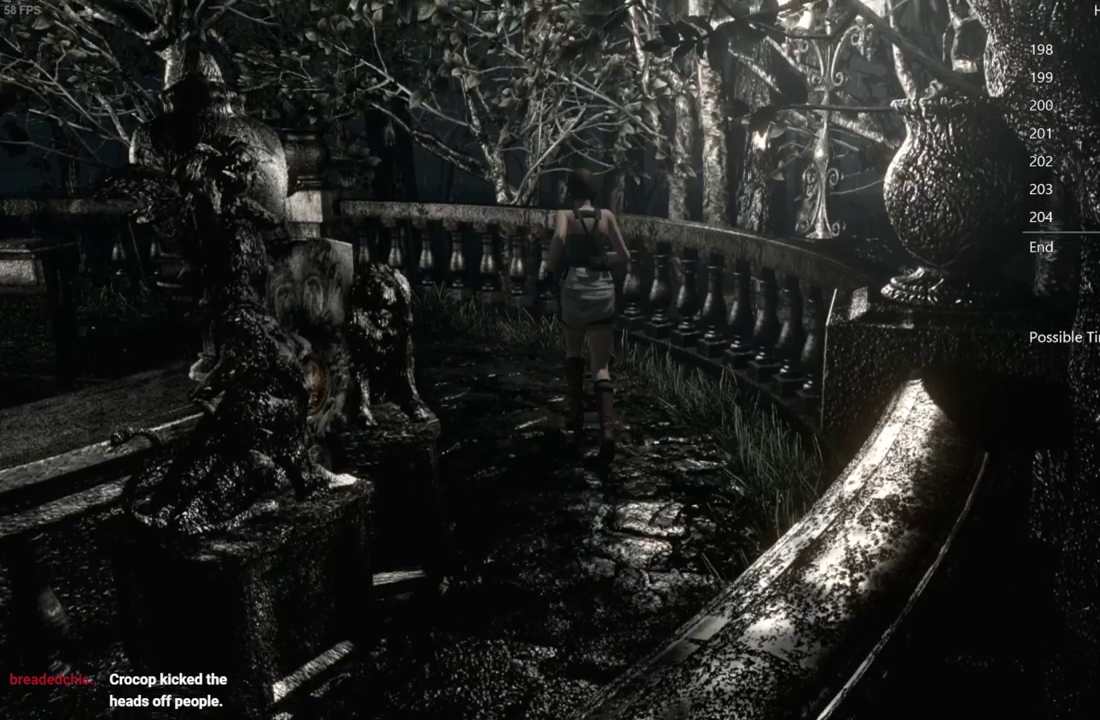
{"buttons": ["DPAD_UP", "DPAD_LEFT"], "left_stick": "center", "right_stick": "up", "events": [[117, "DPAD_LEFT", "down"], [267, "DPAD_LEFT", "up"], [450, "DPAD_LEFT", "down"]]}
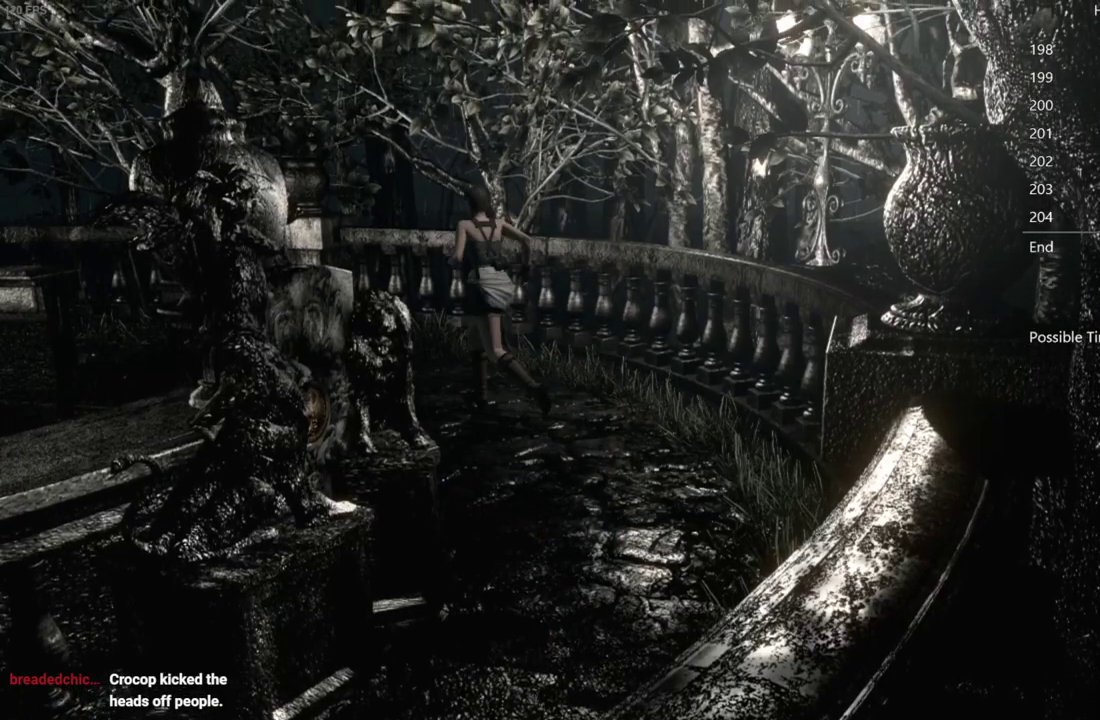
{"buttons": ["DPAD_UP"], "left_stick": "center", "right_stick": "up", "events": [[50, "DPAD_LEFT", "up"]]}
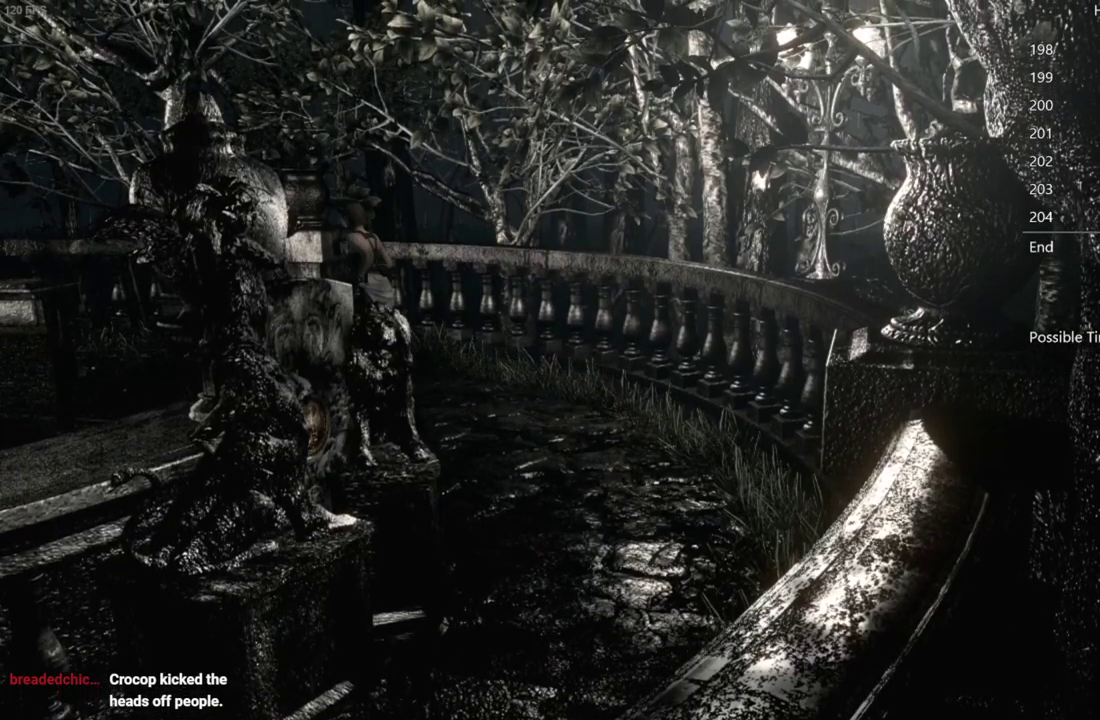
{"buttons": ["R2", "DPAD_UP", "DPAD_LEFT"], "left_stick": "center", "right_stick": "up", "events": [[17, "DPAD_LEFT", "down"], [150, "DPAD_LEFT", "up"], [267, "DPAD_LEFT", "down"], [417, "R2", "down"]]}
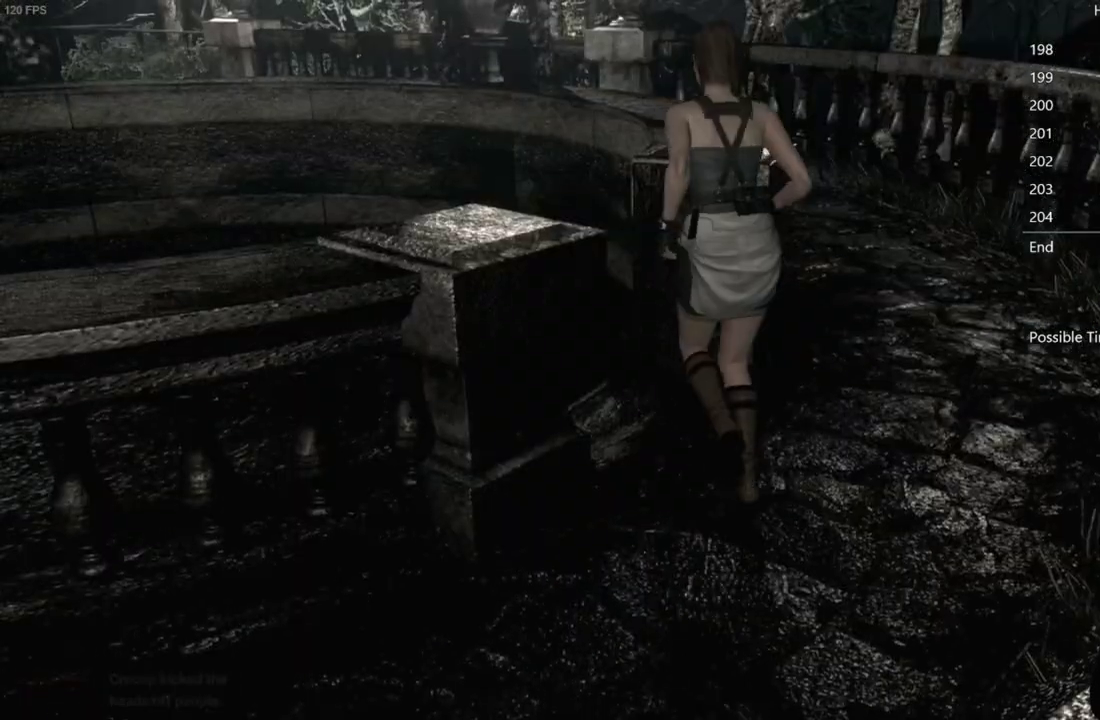
{"buttons": ["DPAD_UP", "DPAD_RIGHT"], "left_stick": "center", "right_stick": "up", "events": [[100, "R2", "up"], [133, "DPAD_LEFT", "up"], [433, "DPAD_RIGHT", "down"]]}